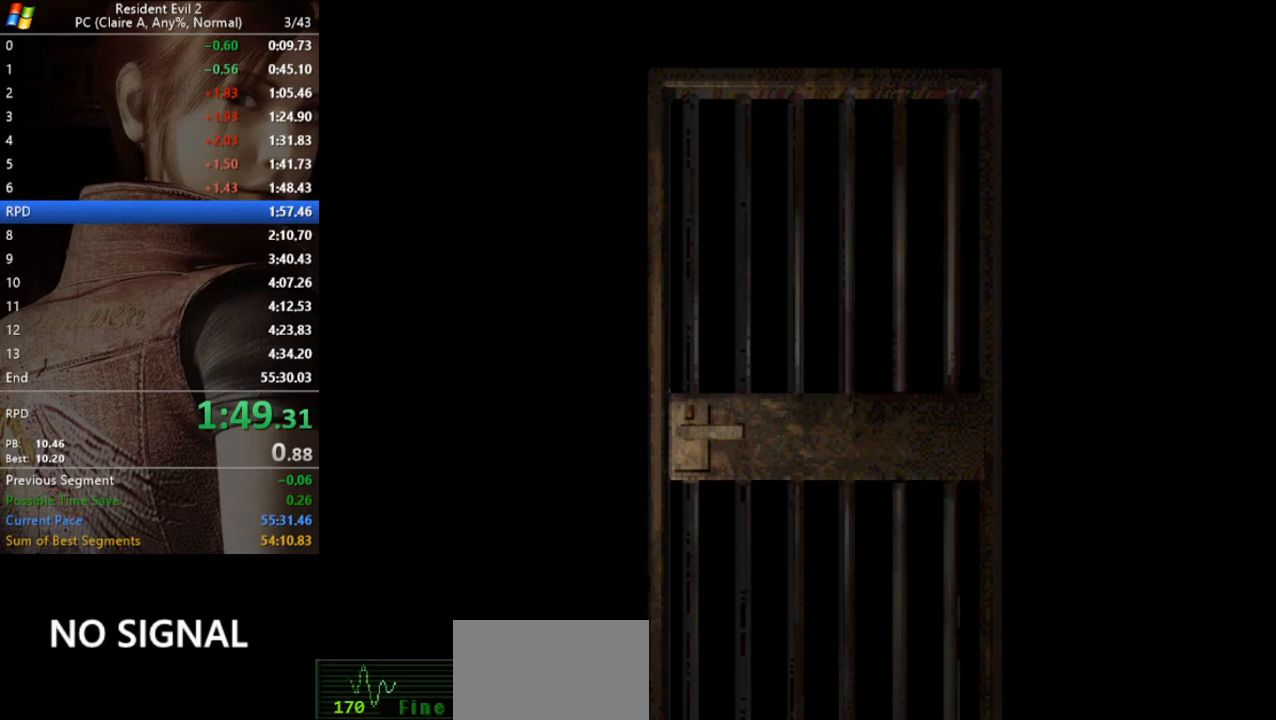
Gameplay with keyboard; each line is a JSON object with the keys held at the frame after it. "events" lists presses ("down") and releases ("up") of "a", "act", "aim", "d", "inv", "run", "s", "space" and "w" between this image and that frame as [ms after this image, input, new state], when the widget could be followed in between. No other keys are recorded. Mouse input is not recorded. Key names are as the overlay labels them; some are game actions (e.g. jump) rather than physical keys.
{"keys": [], "events": []}
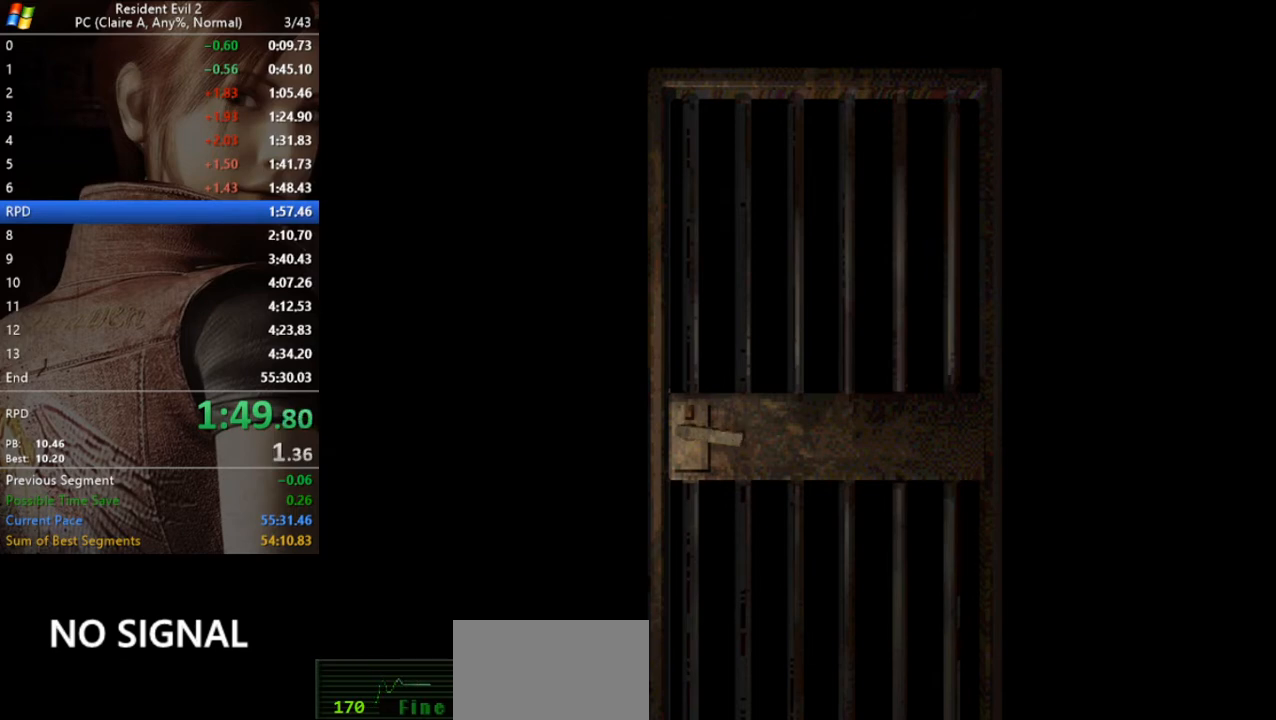
{"keys": ["d", "run"], "events": [[133, "d", "down"], [133, "run", "down"]]}
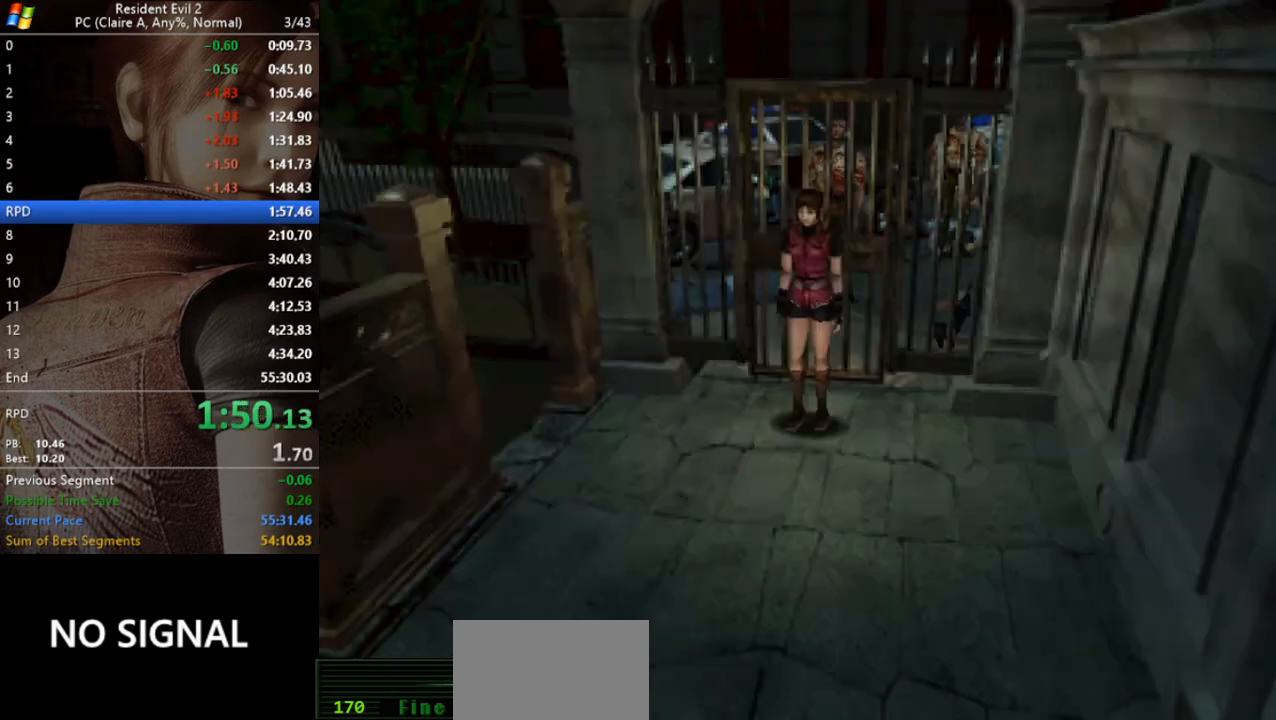
{"keys": ["run", "w"], "events": [[300, "w", "down"], [333, "d", "up"]]}
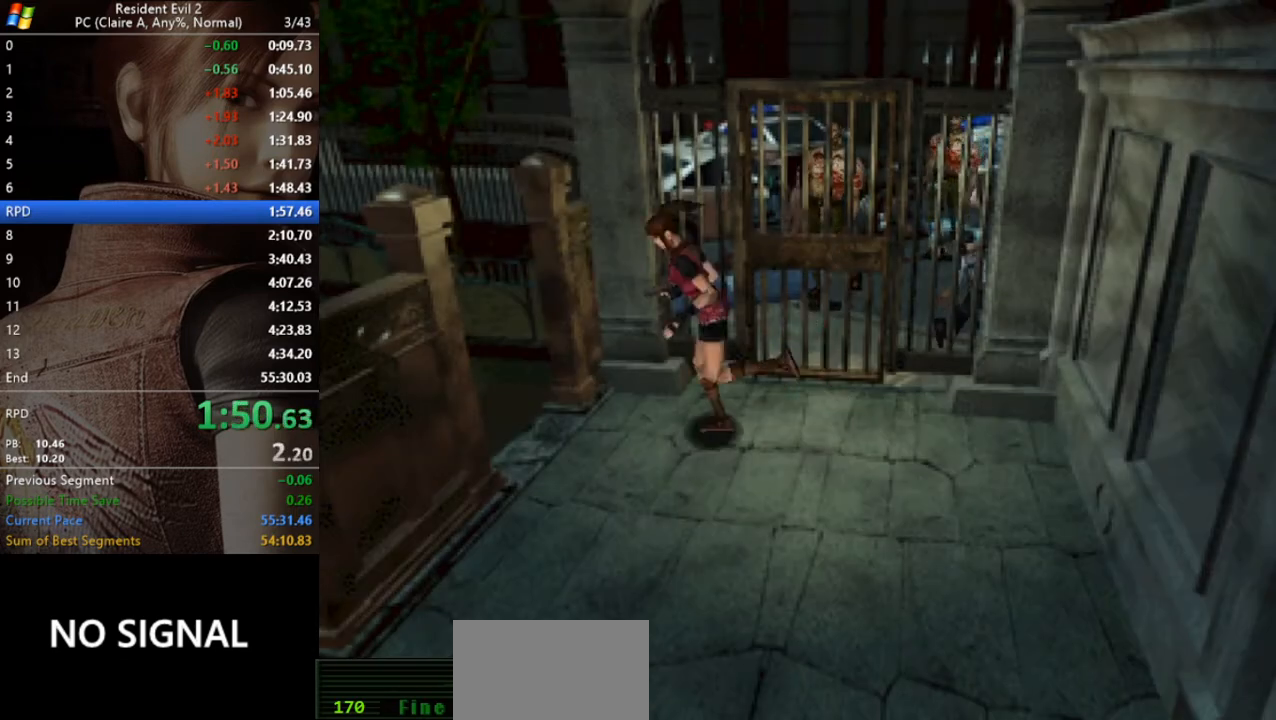
{"keys": ["d", "run", "w"], "events": [[333, "d", "down"]]}
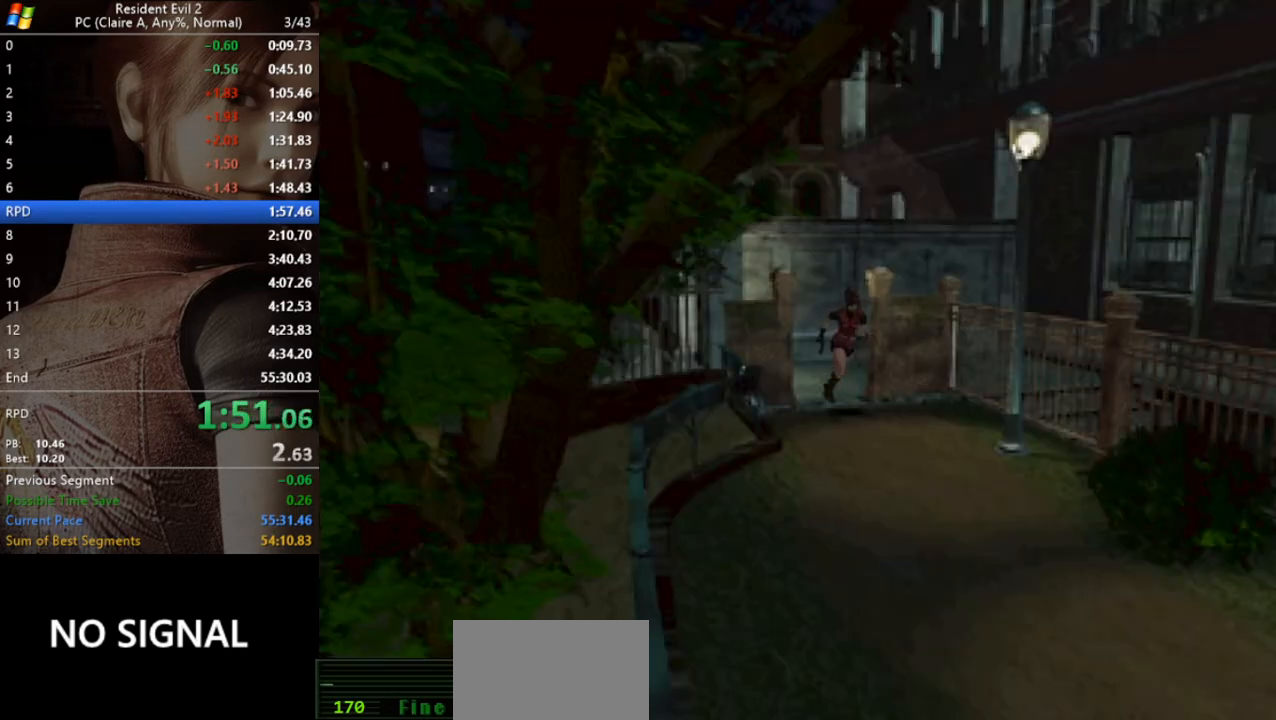
{"keys": ["run", "w"], "events": [[33, "d", "up"]]}
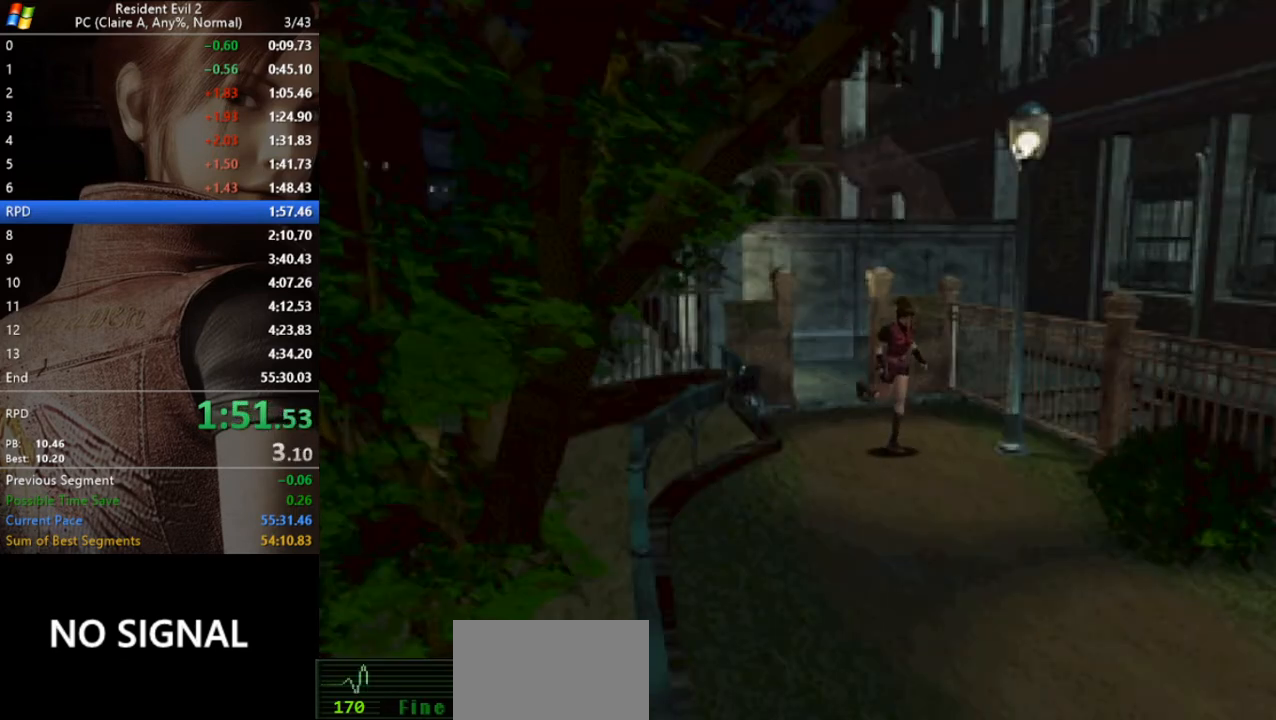
{"keys": ["run", "w"], "events": []}
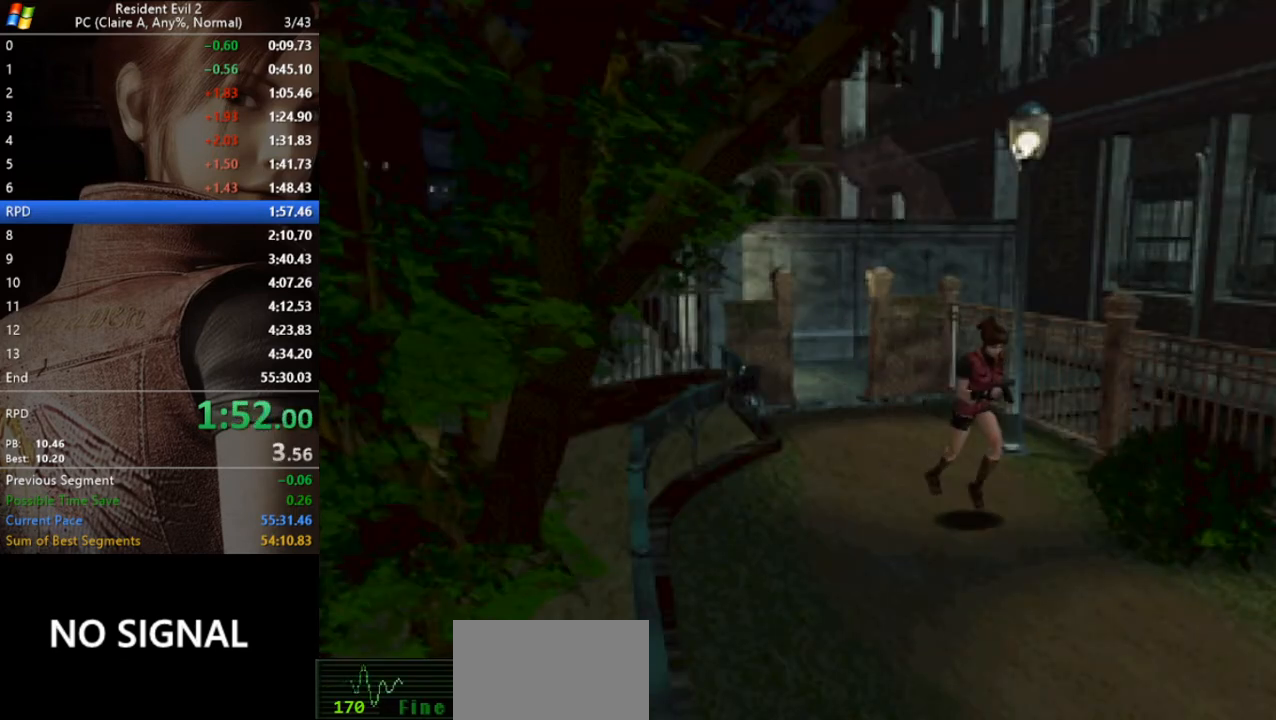
{"keys": ["run", "w"], "events": []}
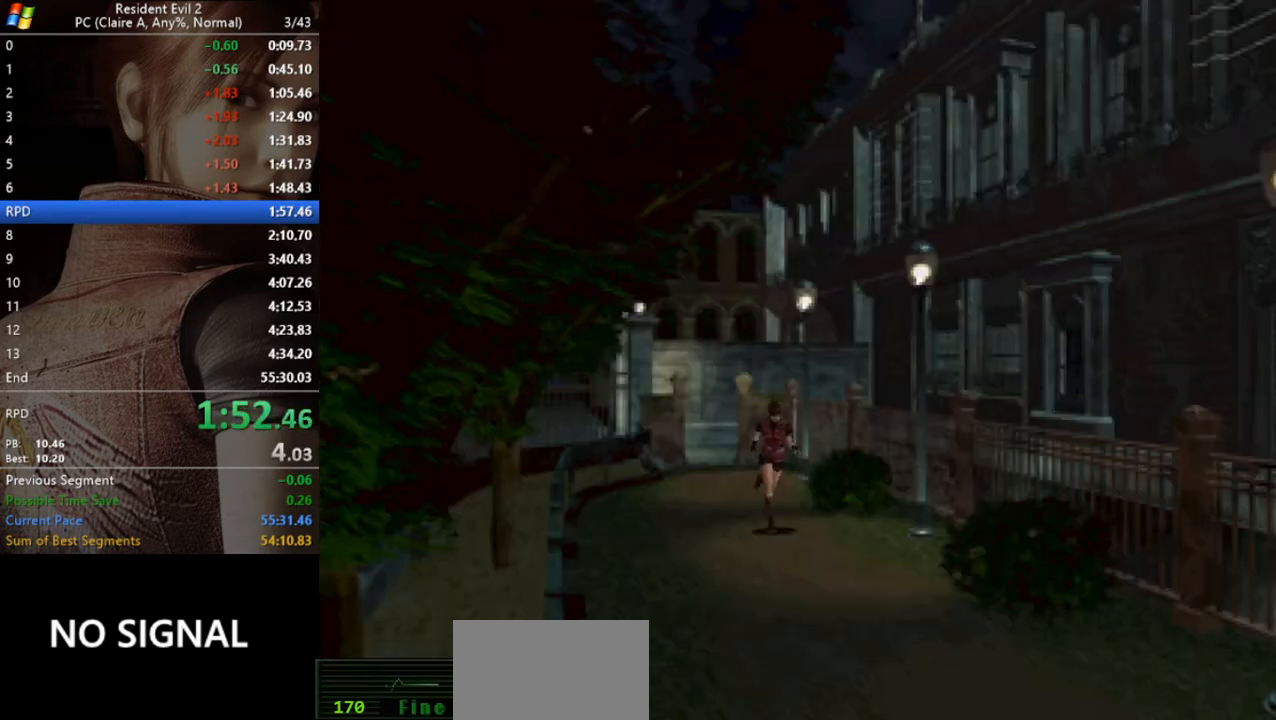
{"keys": ["run", "w"], "events": []}
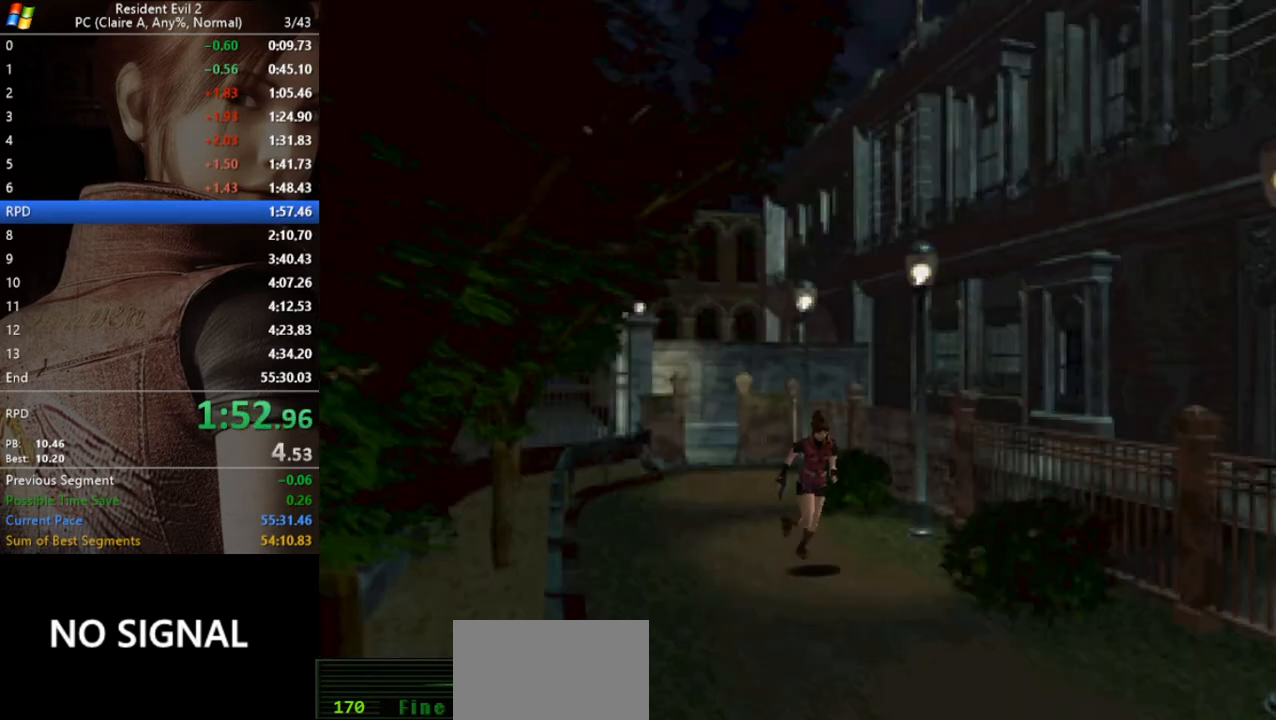
{"keys": ["run", "w"], "events": []}
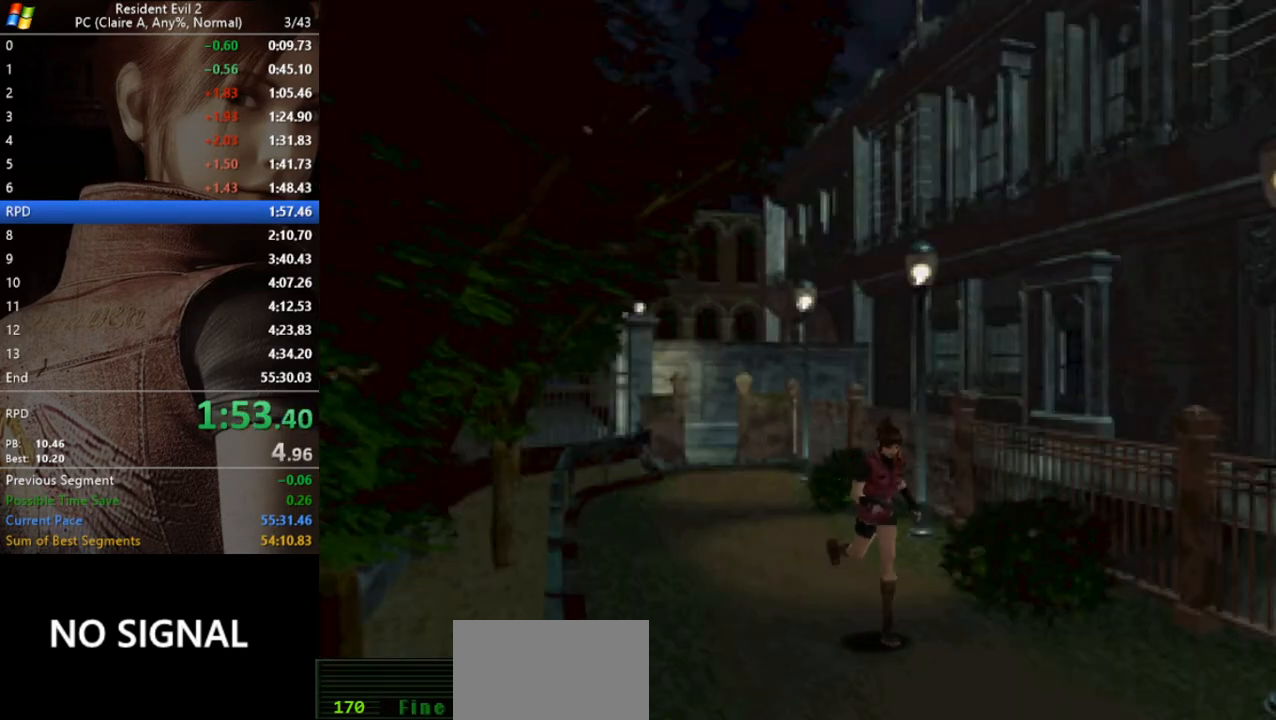
{"keys": ["run", "w"], "events": []}
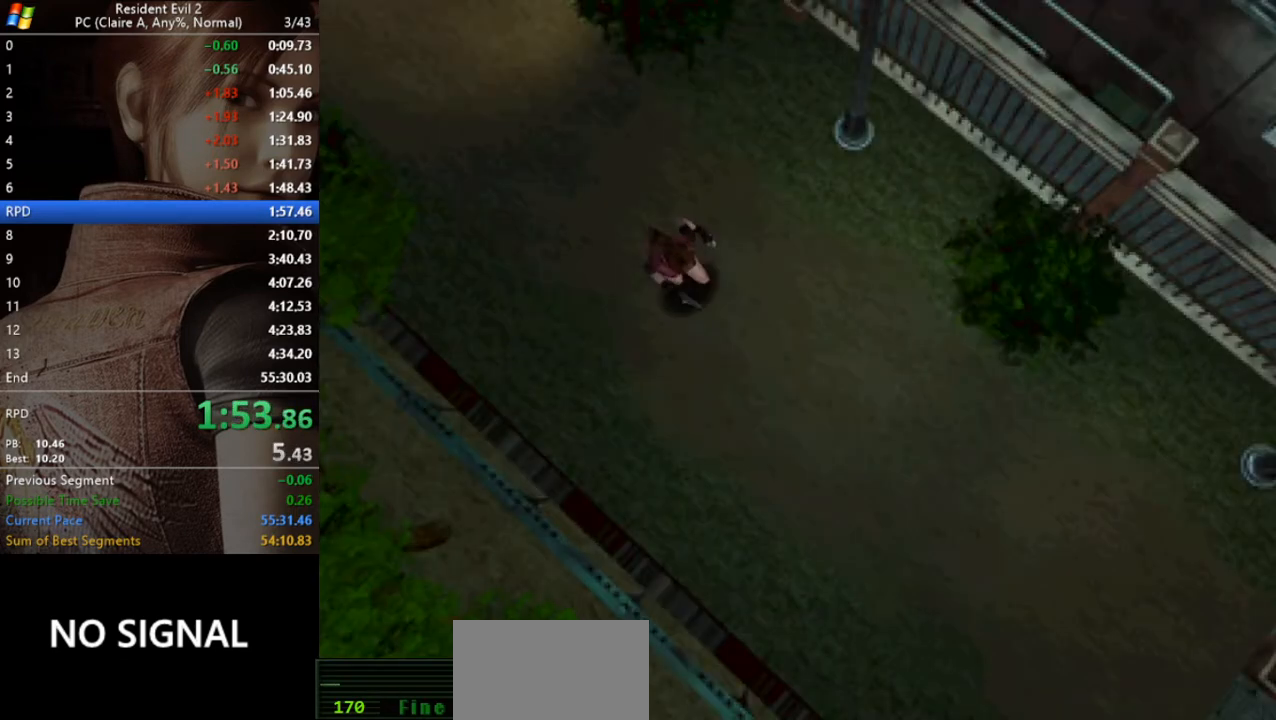
{"keys": ["run", "w"], "events": []}
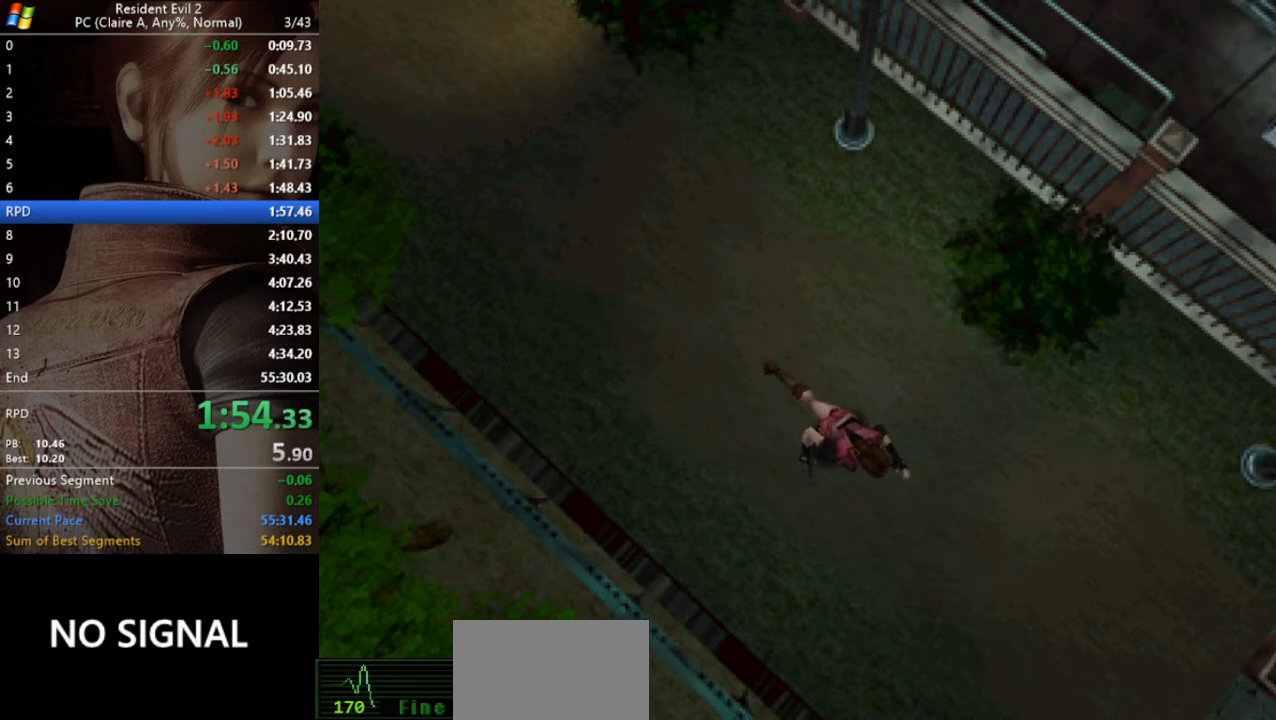
{"keys": ["run", "w"], "events": [[233, "a", "down"], [300, "a", "up"]]}
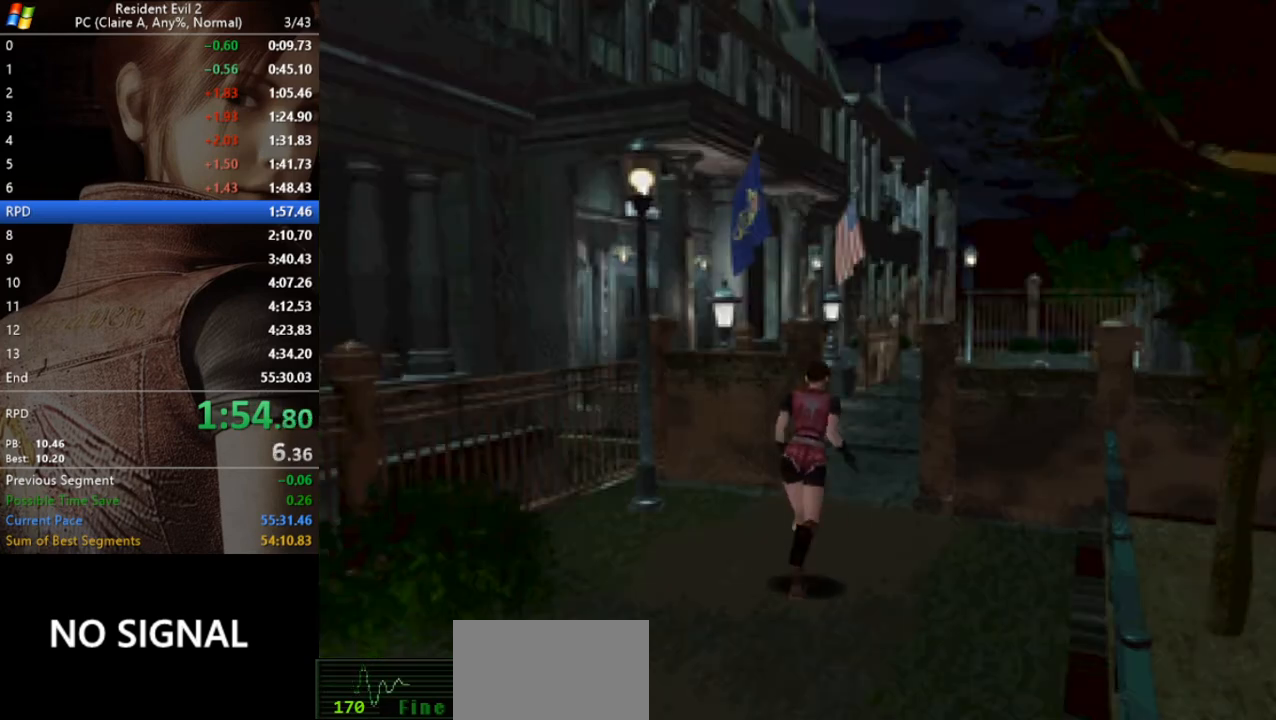
{"keys": ["a", "run", "w"], "events": [[433, "a", "down"]]}
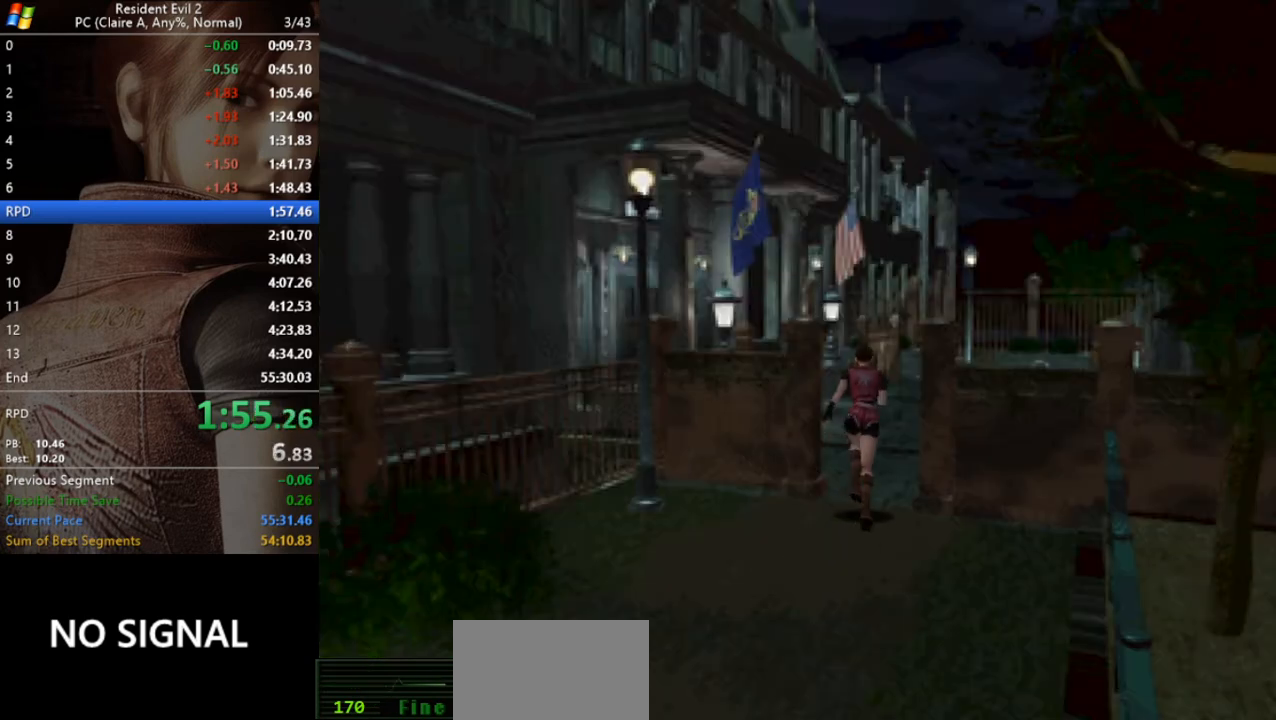
{"keys": ["a", "run", "w"], "events": [[33, "a", "up"], [500, "a", "down"]]}
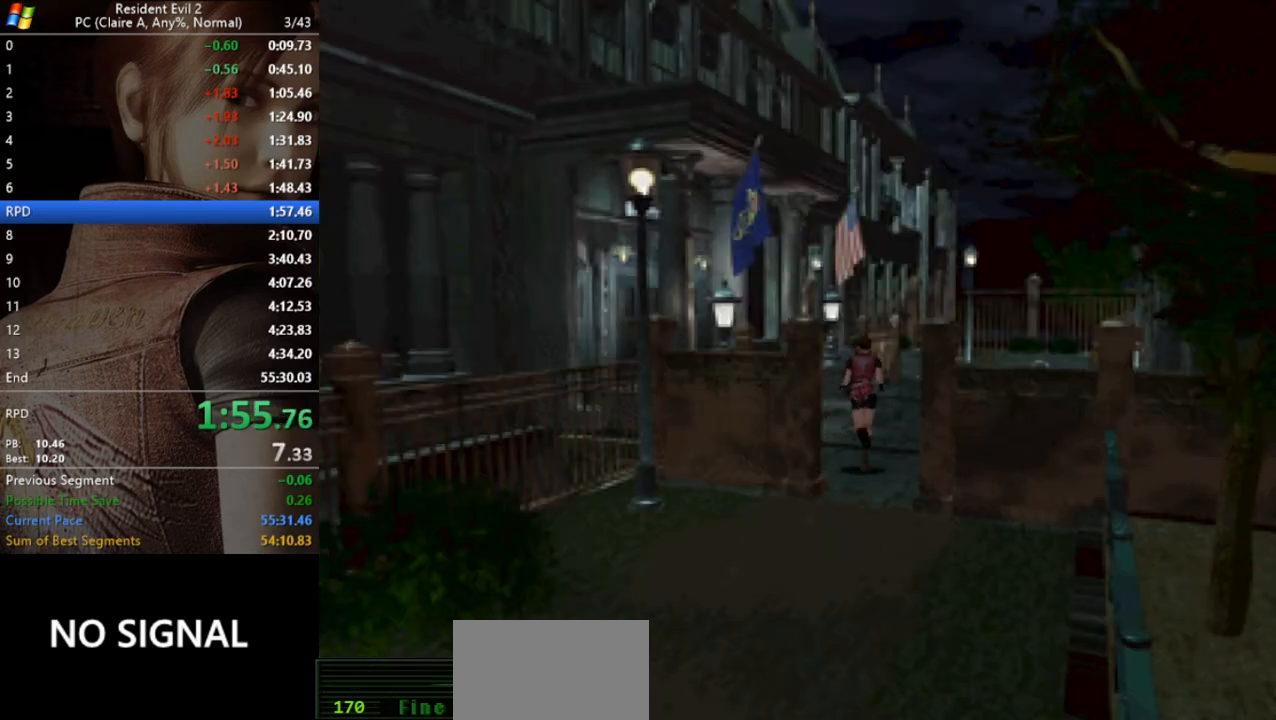
{"keys": ["run", "w"], "events": [[100, "a", "up"]]}
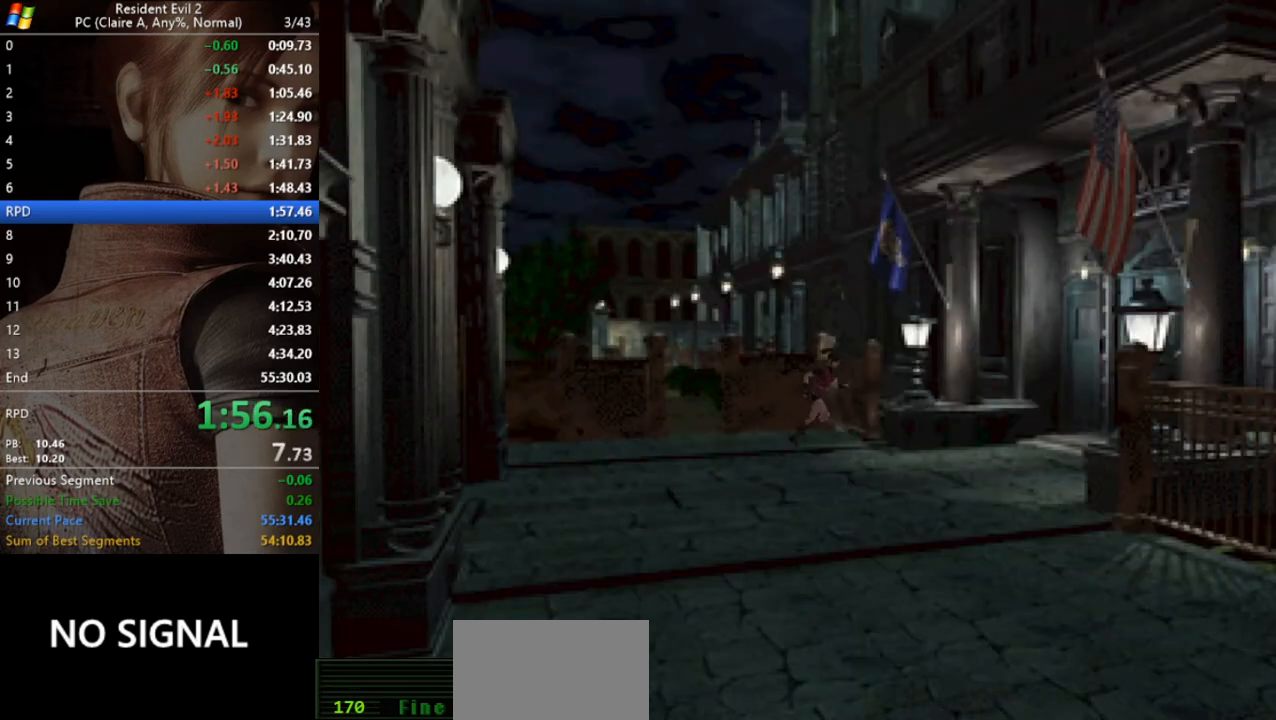
{"keys": ["run", "w"], "events": [[33, "a", "down"], [400, "a", "up"]]}
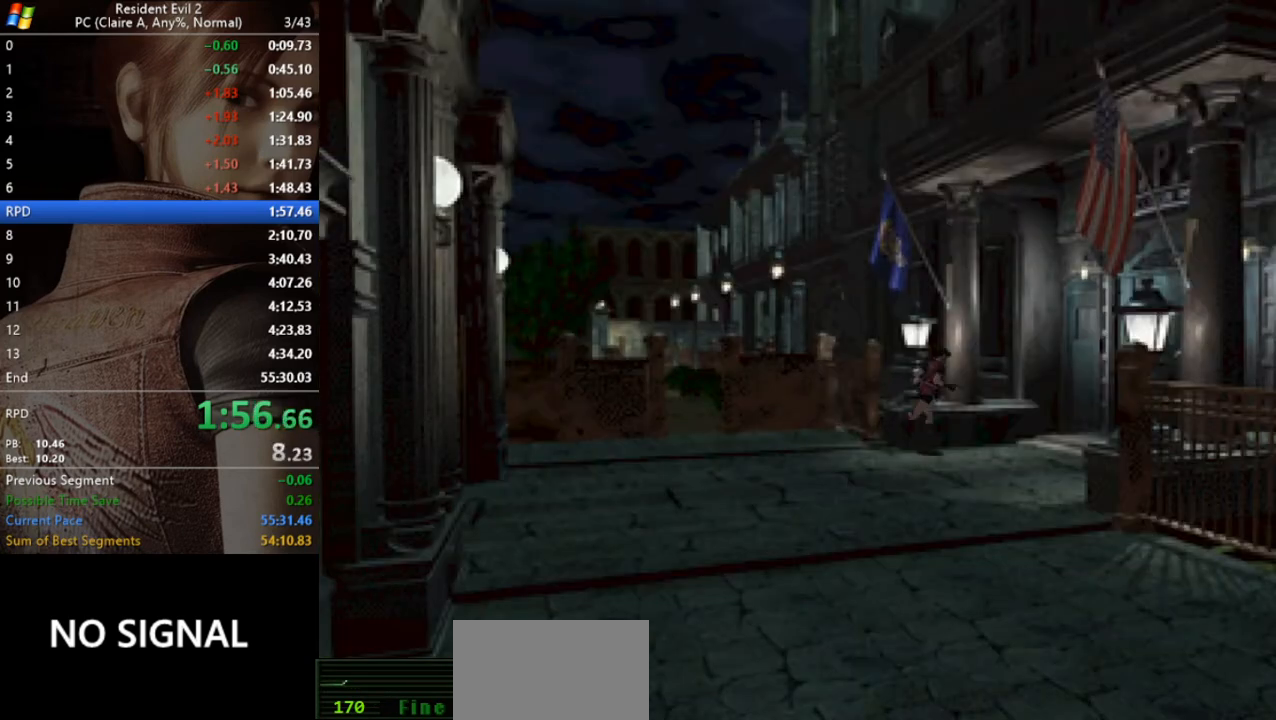
{"keys": ["act", "run", "w"], "events": [[133, "a", "down"], [167, "a", "up"], [167, "act", "down"], [267, "act", "up"], [367, "act", "down"], [400, "act", "up"], [500, "act", "down"]]}
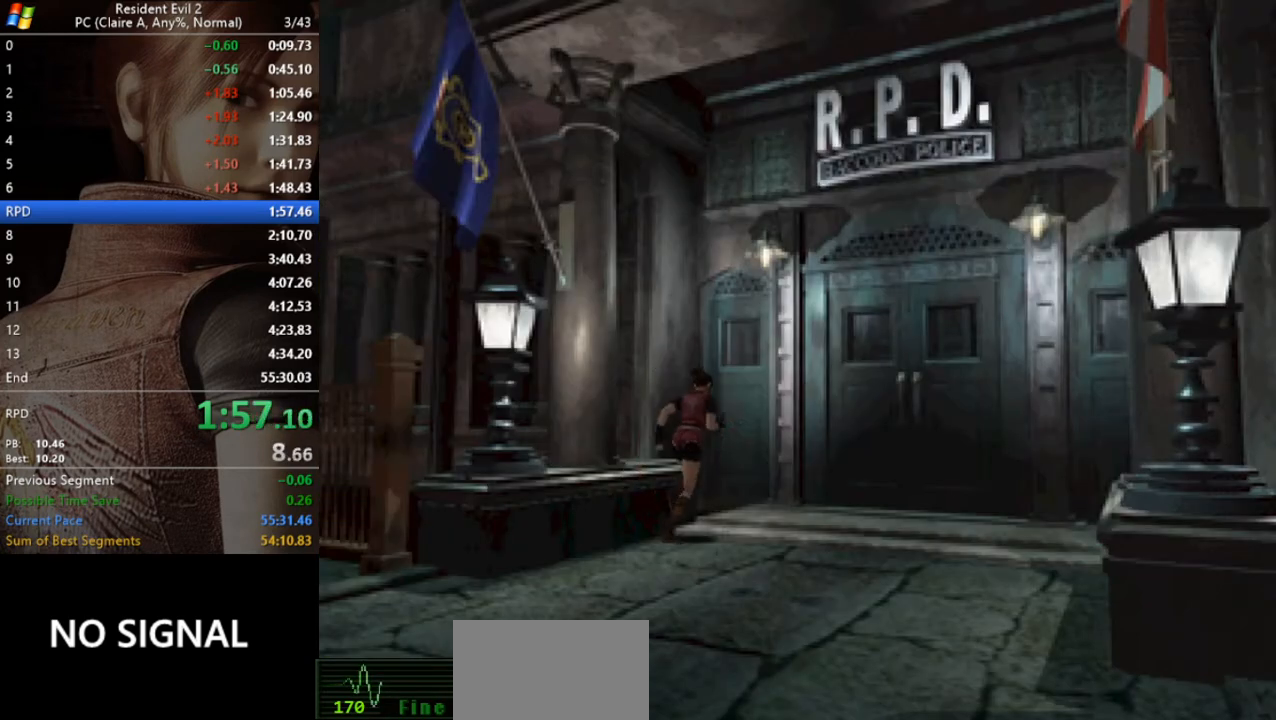
{"keys": ["act", "run", "w"], "events": [[67, "act", "up"], [100, "act", "down"], [133, "act", "up"], [233, "act", "down"], [300, "act", "up"], [367, "act", "down"], [367, "d", "down"], [433, "act", "up"], [467, "act", "down"], [467, "d", "up"]]}
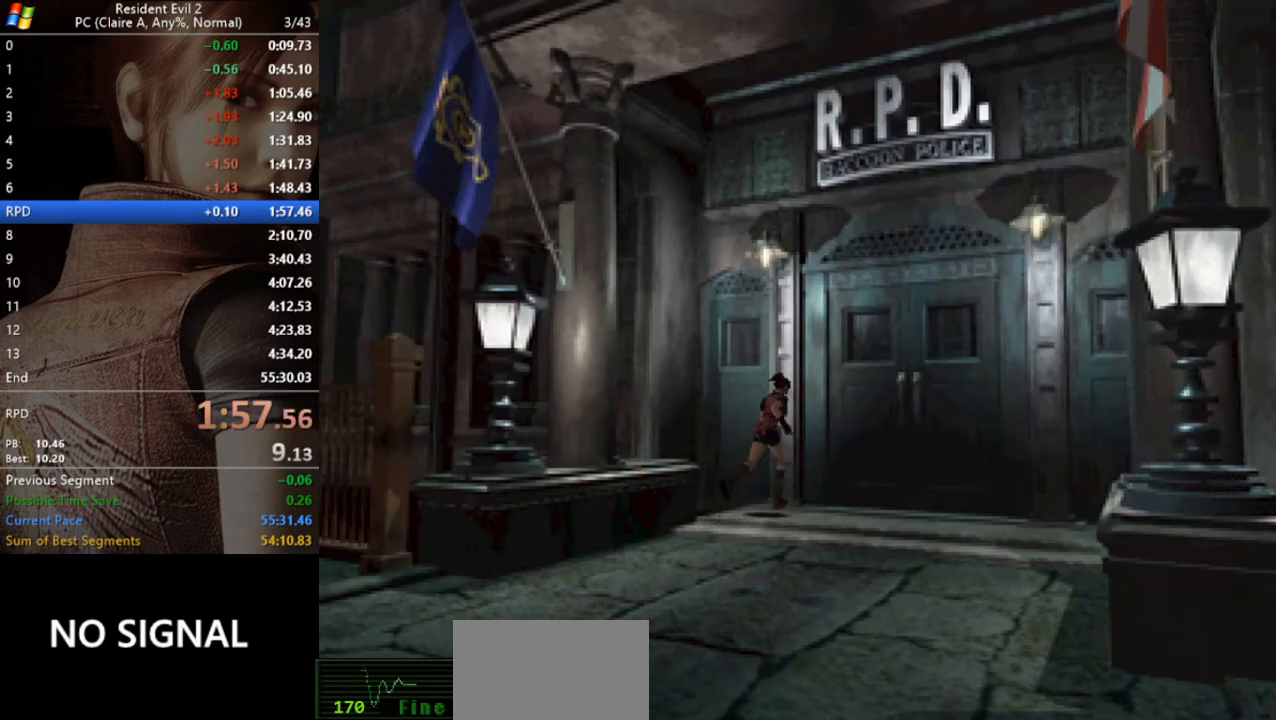
{"keys": [], "events": [[67, "act", "up"], [100, "act", "down"], [167, "act", "up"], [267, "act", "down"], [300, "act", "up"], [400, "w", "up"], [433, "run", "up"]]}
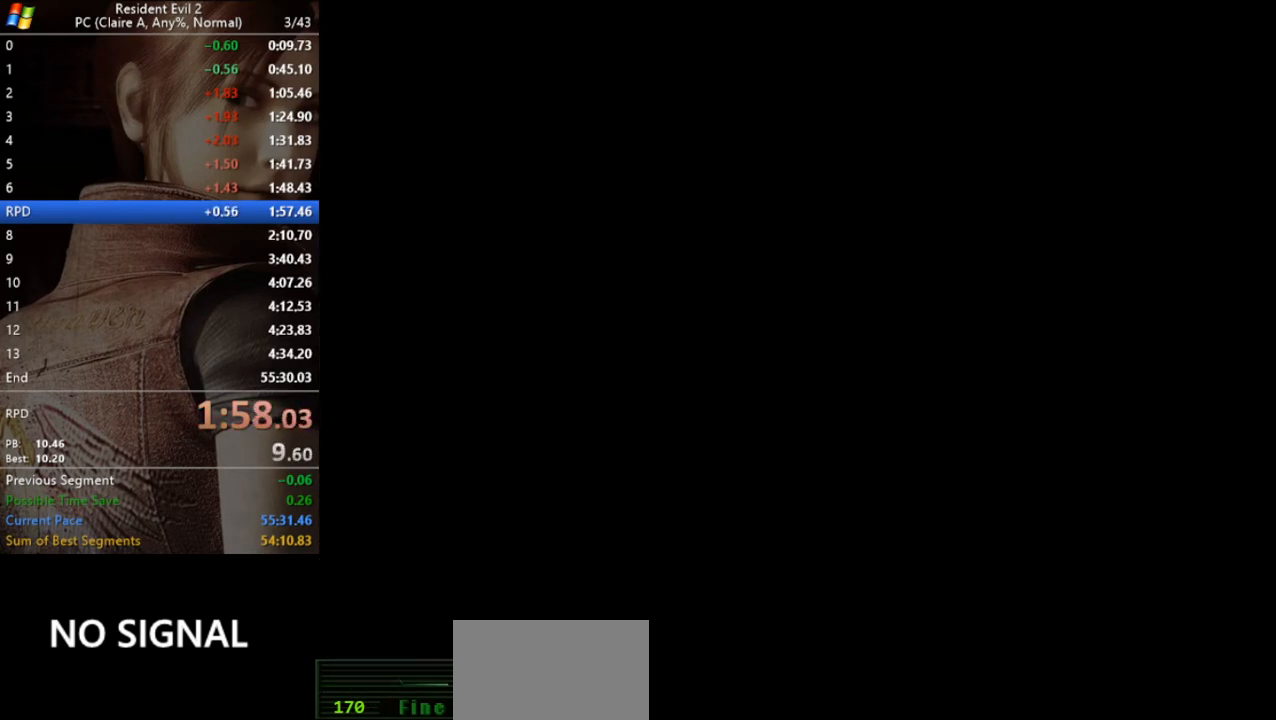
{"keys": [], "events": []}
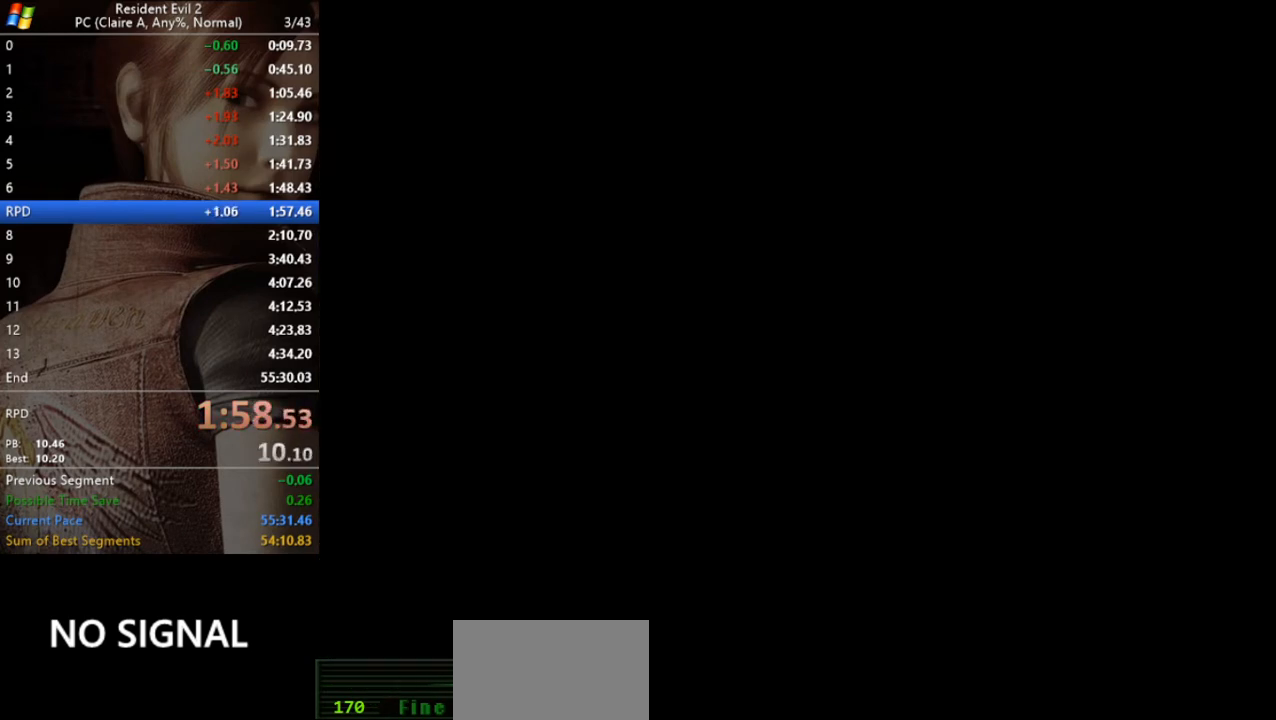
{"keys": [], "events": []}
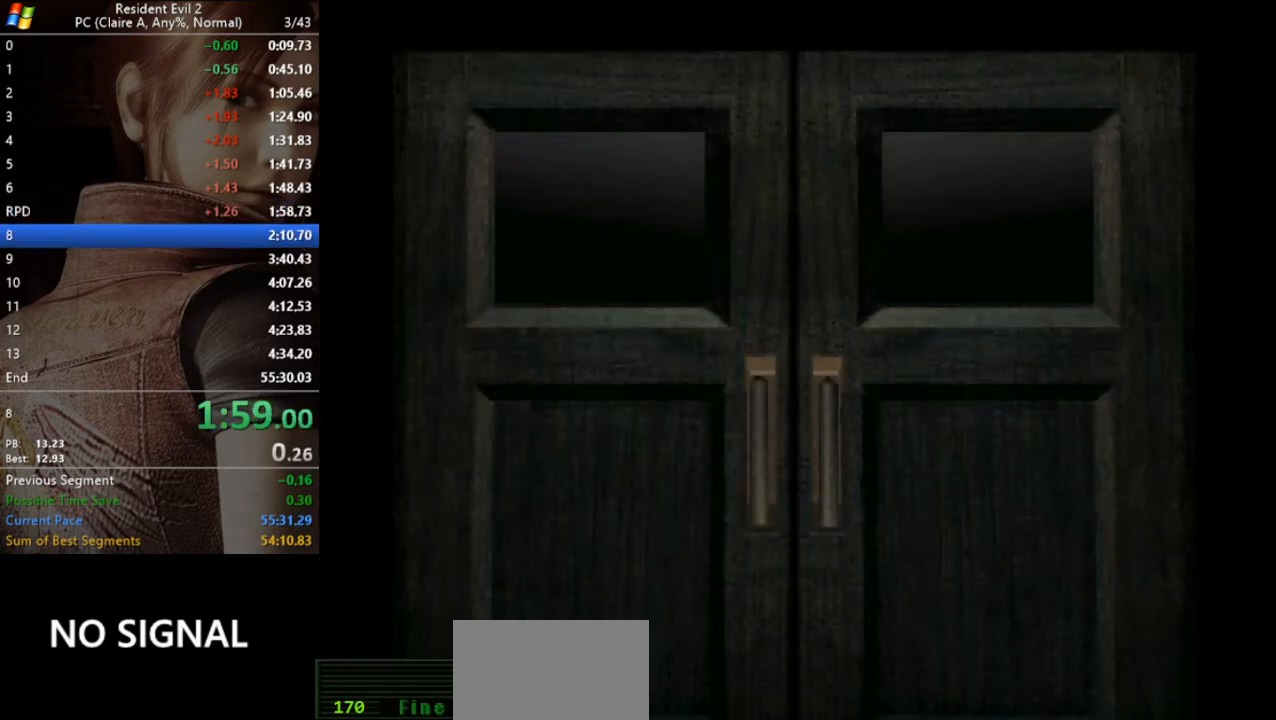
{"keys": [], "events": []}
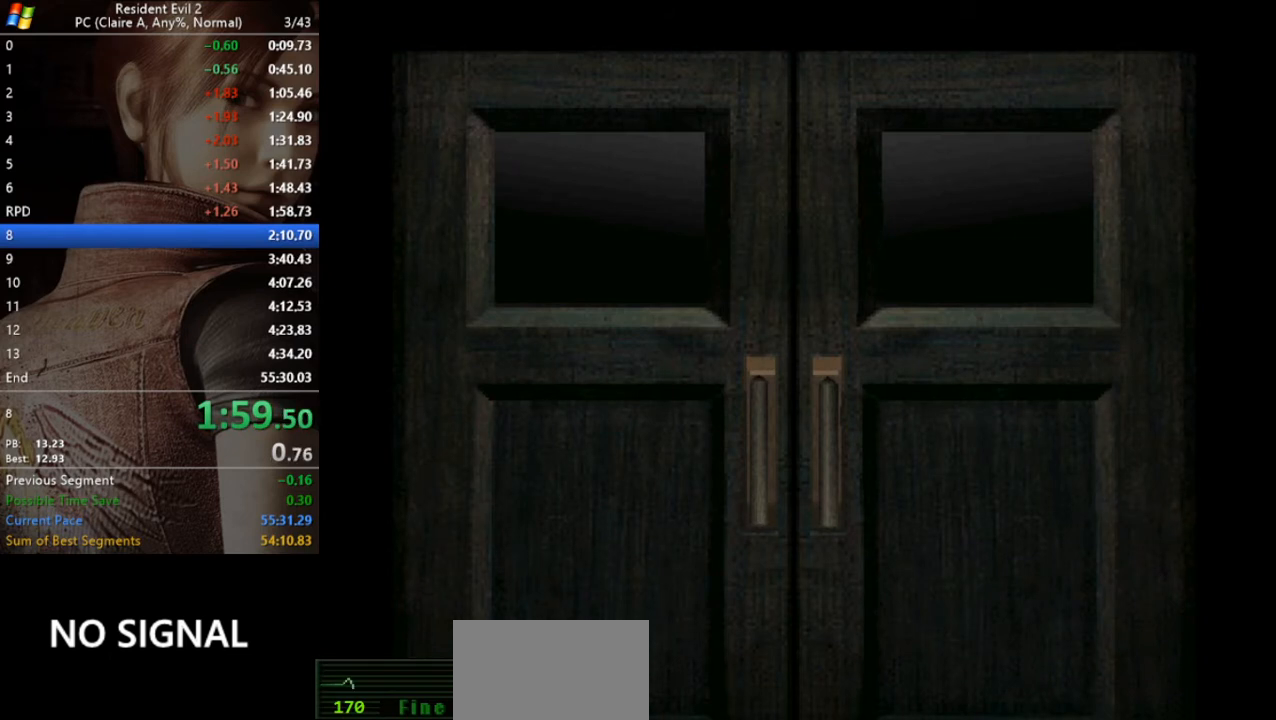
{"keys": ["w"], "events": [[167, "w", "down"]]}
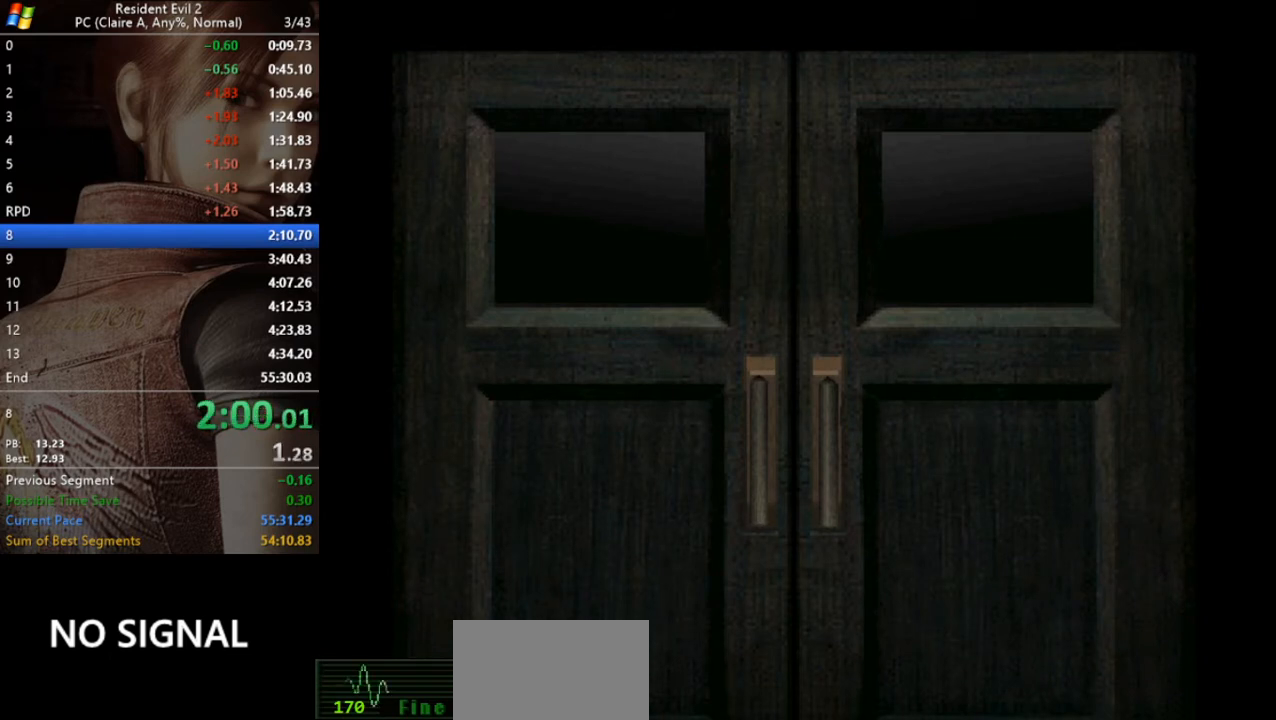
{"keys": ["run", "w"], "events": [[100, "run", "down"]]}
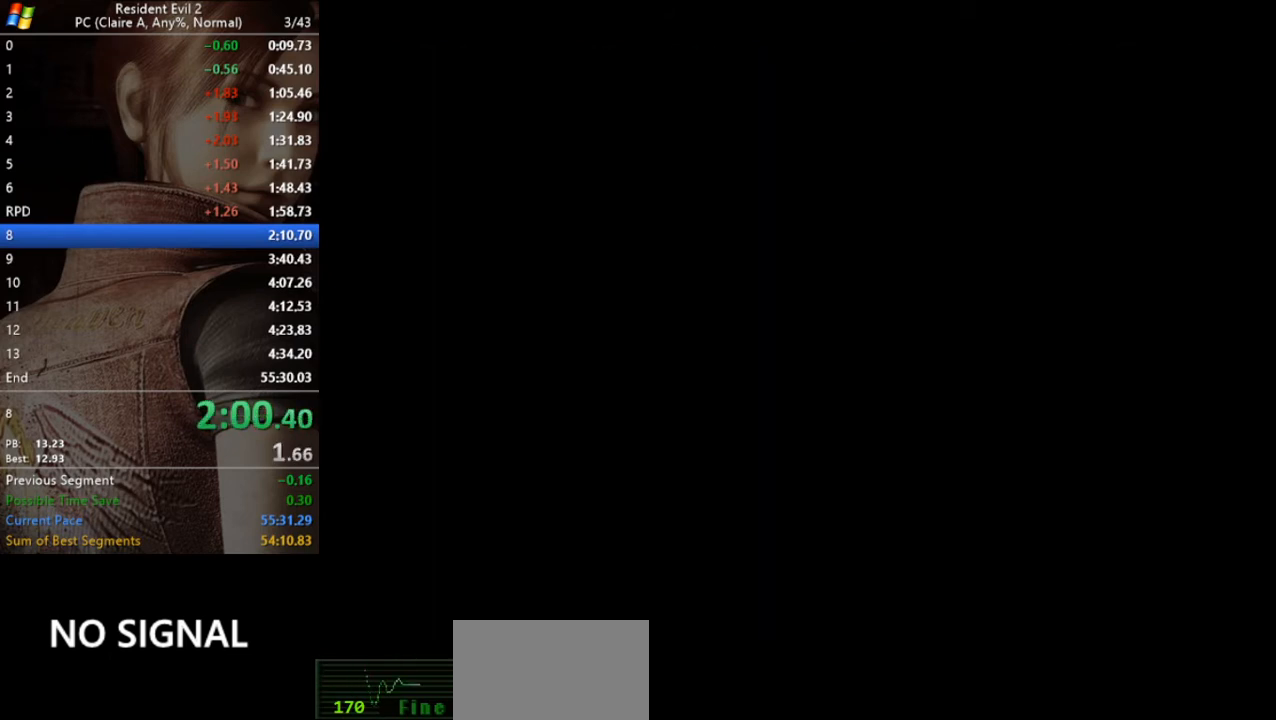
{"keys": ["run", "w"], "events": []}
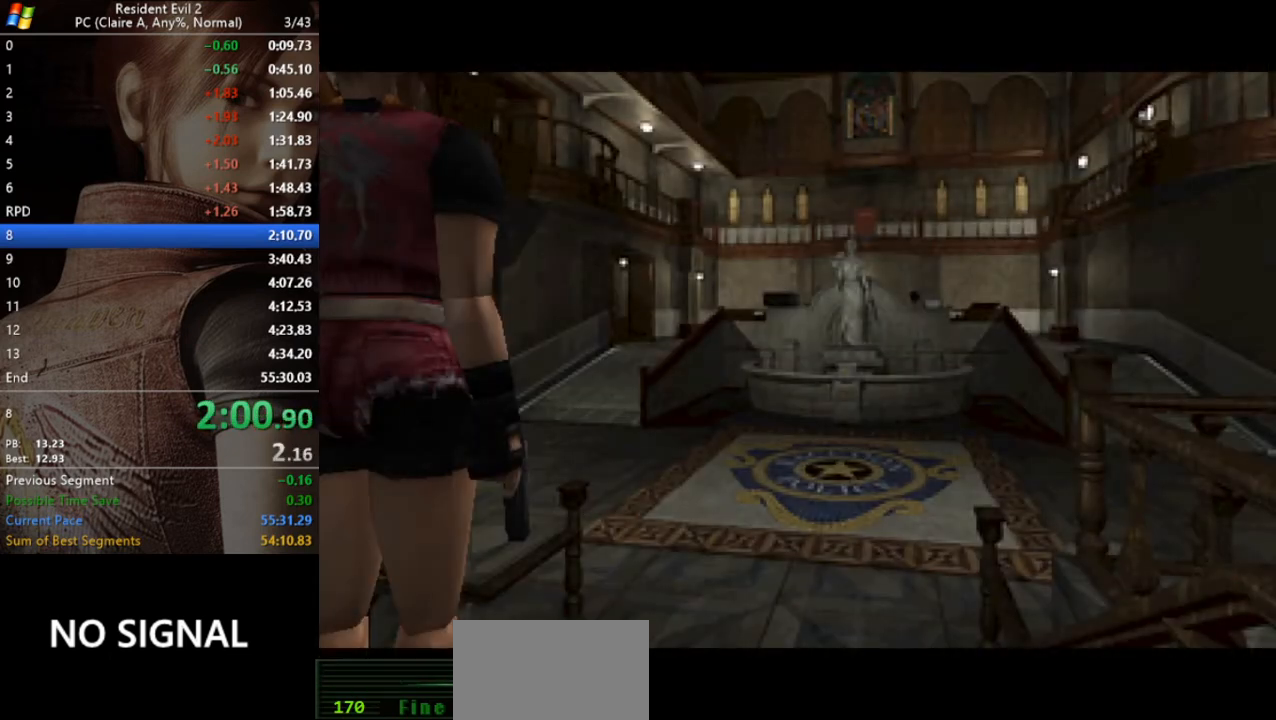
{"keys": ["run"], "events": [[133, "w", "up"]]}
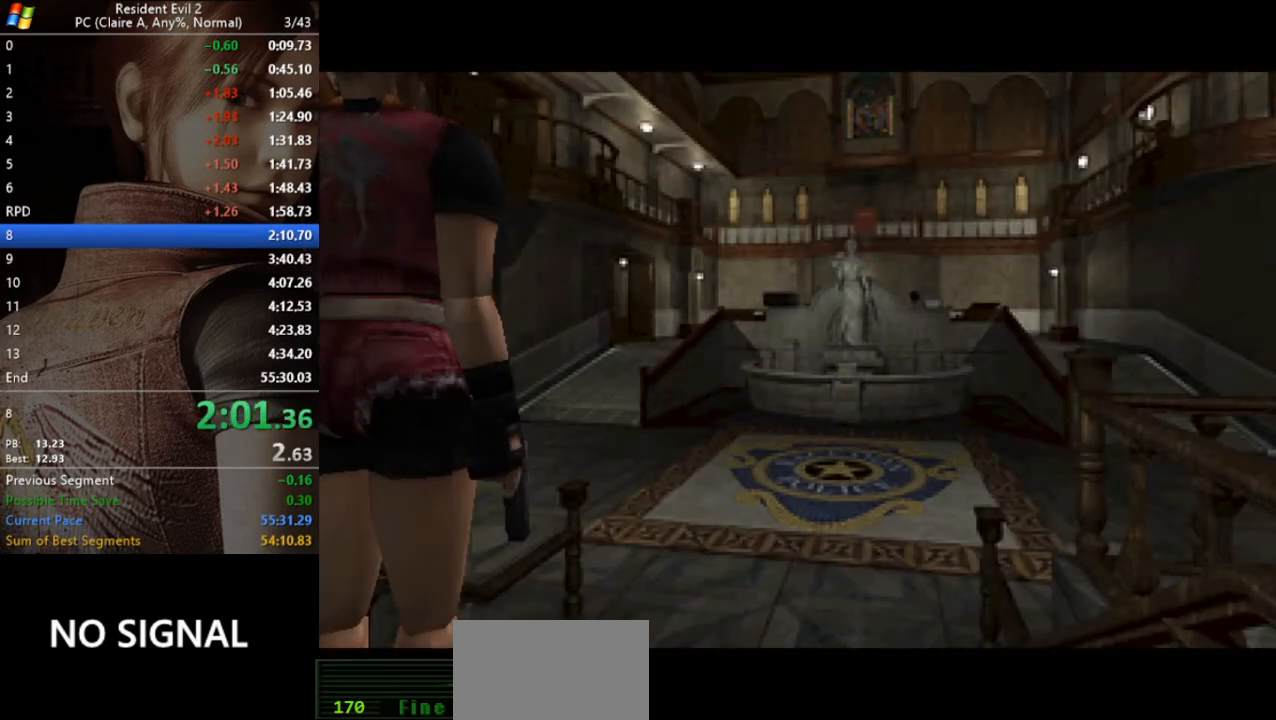
{"keys": ["run"], "events": []}